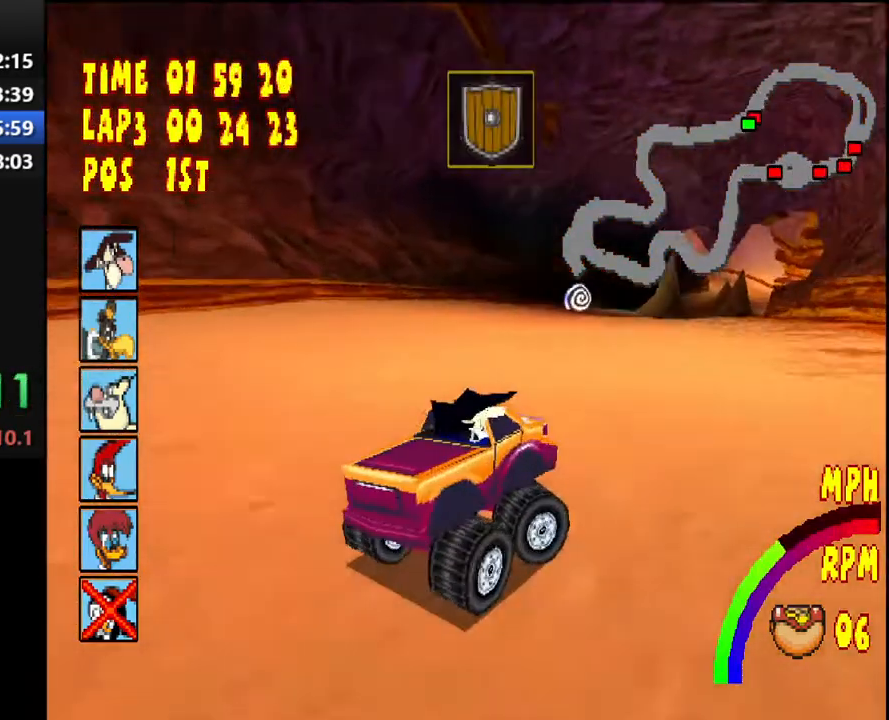
Gameplay with a controller (PlayStation layout); each line is a JSON object with the inputs held at the frame after it. "events" lists button and stick changes between this image and that frame as [ms after this image, input, new state], when the widget could be followed in between. Not read: L3 R2 R3 left_stick.
{"buttons": ["CROSS", "L1", "DPAD_RIGHT"], "right_stick": "center", "events": [[17, "DPAD_RIGHT", "up"], [367, "L1", "down"], [367, "L2", "down"], [467, "DPAD_RIGHT", "down"], [500, "L2", "up"]]}
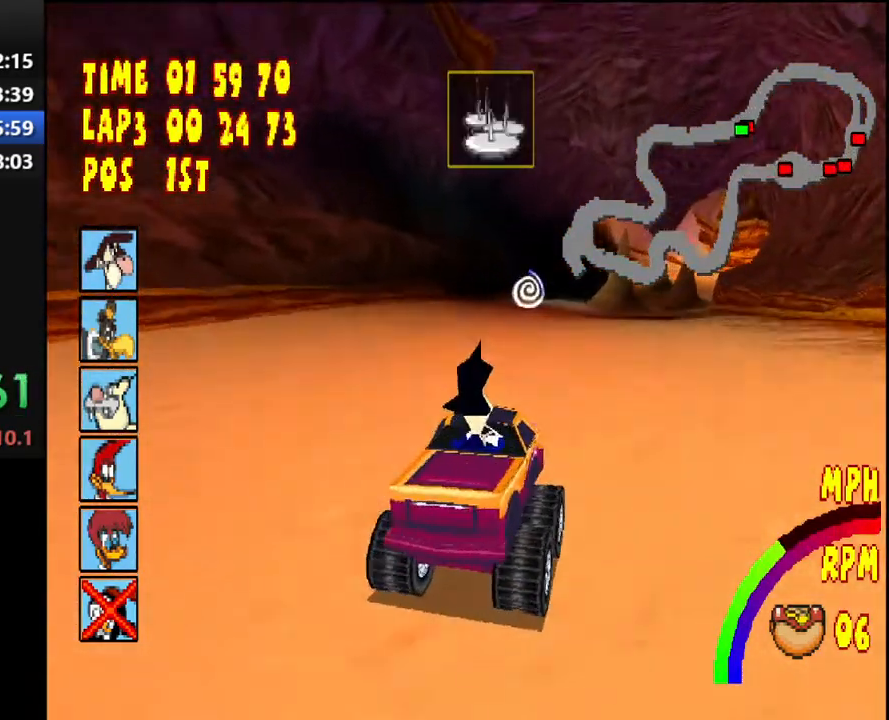
{"buttons": ["CROSS"], "right_stick": "center", "events": [[17, "L1", "up"], [133, "DPAD_RIGHT", "up"]]}
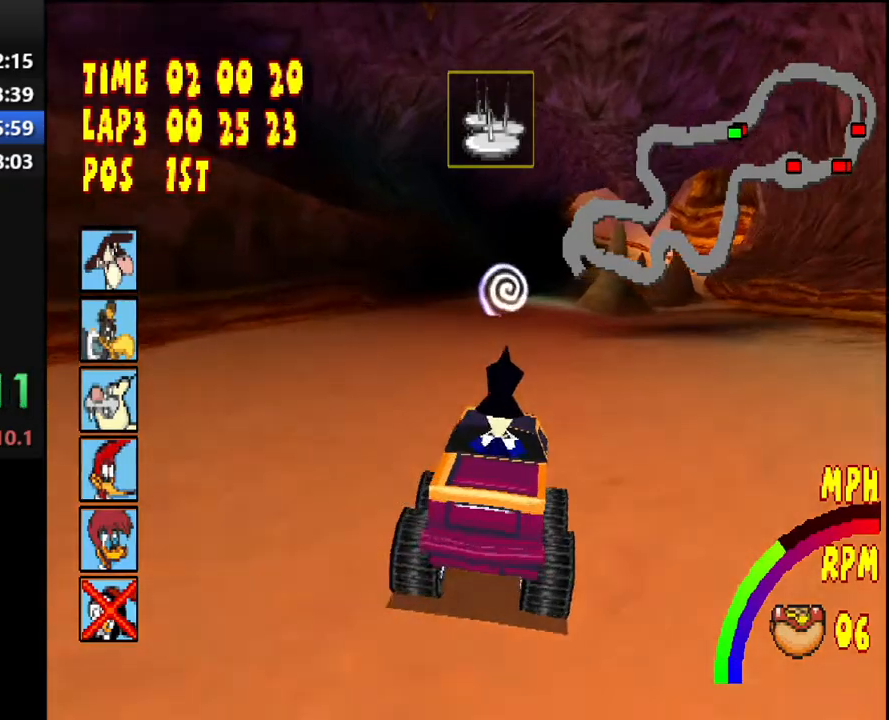
{"buttons": ["CROSS", "R1", "DPAD_RIGHT"], "right_stick": "center", "events": [[100, "L1", "down"], [100, "L2", "down"], [217, "L1", "up"], [217, "L2", "up"], [350, "DPAD_RIGHT", "down"], [417, "R1", "down"]]}
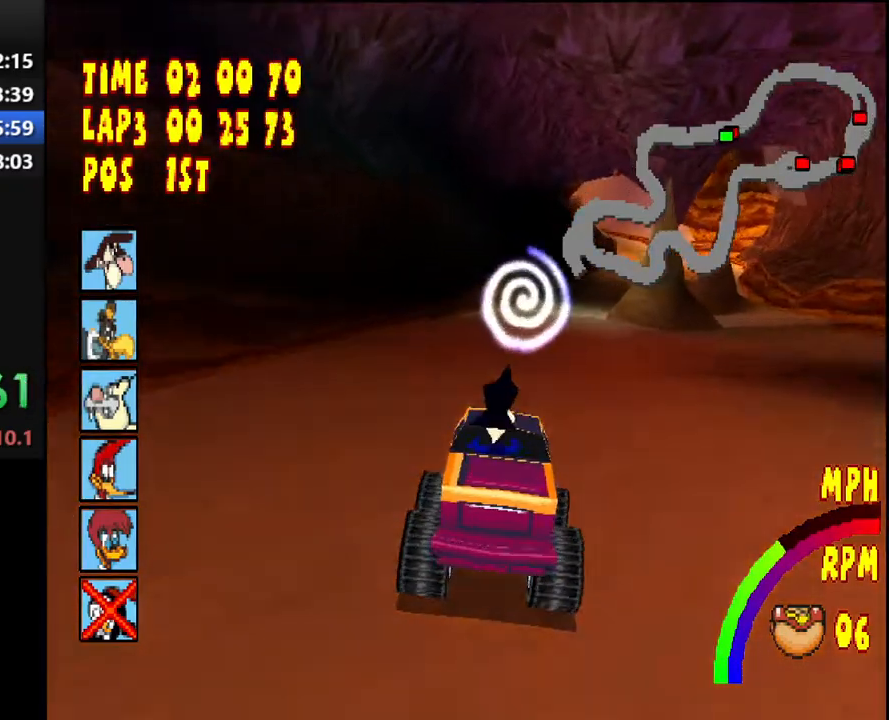
{"buttons": ["CROSS"], "right_stick": "center", "events": [[117, "DPAD_RIGHT", "up"], [167, "R1", "up"], [300, "DPAD_RIGHT", "down"], [417, "DPAD_RIGHT", "up"]]}
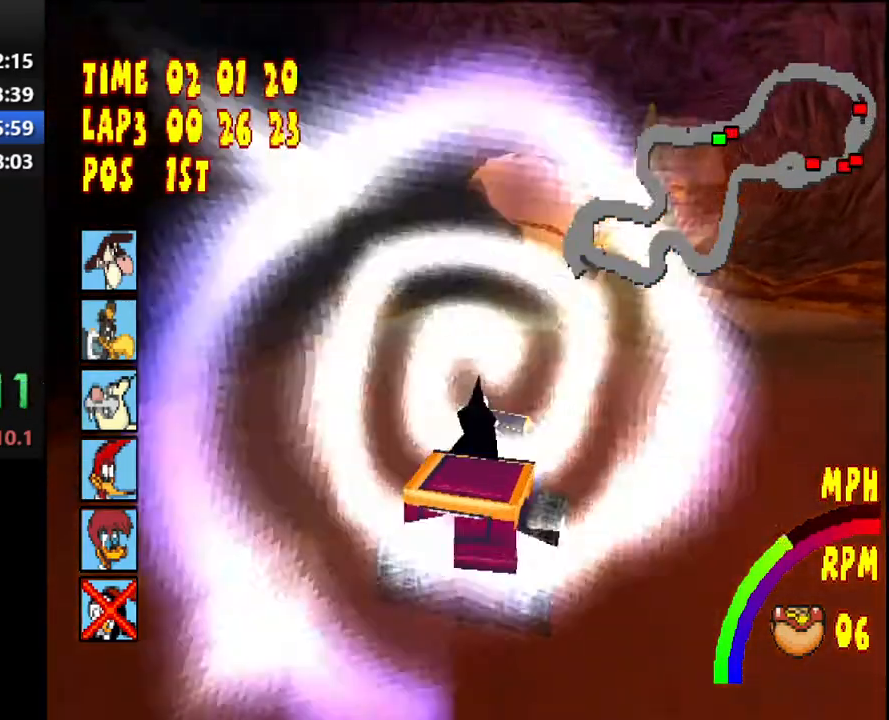
{"buttons": ["CROSS", "R1"], "right_stick": "center", "events": [[317, "DPAD_RIGHT", "down"], [317, "R1", "down"], [467, "DPAD_RIGHT", "up"]]}
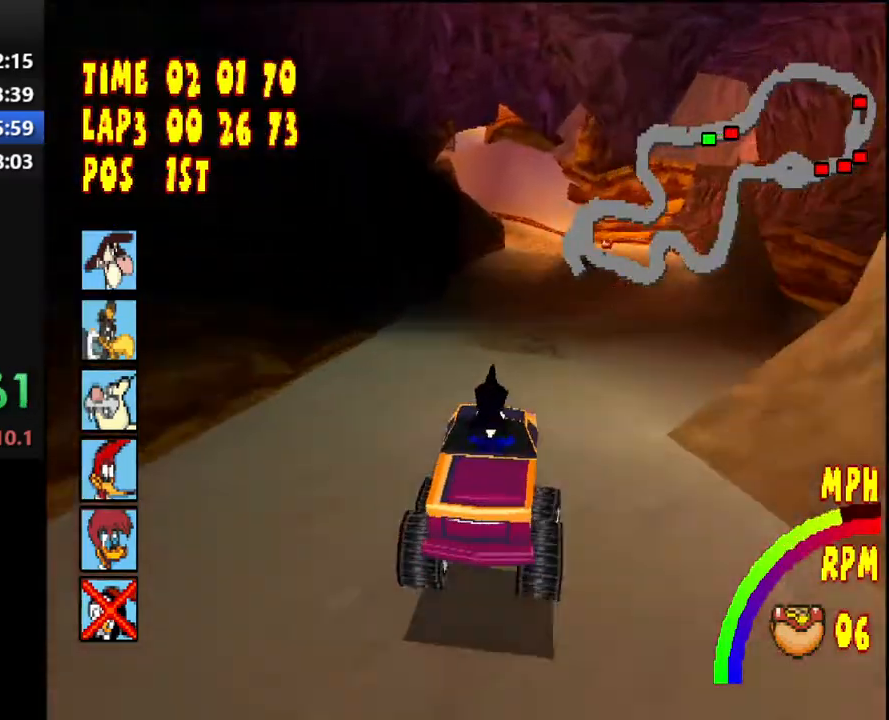
{"buttons": ["CROSS"], "right_stick": "center", "events": [[33, "R1", "up"], [267, "DPAD_RIGHT", "down"], [483, "DPAD_RIGHT", "up"]]}
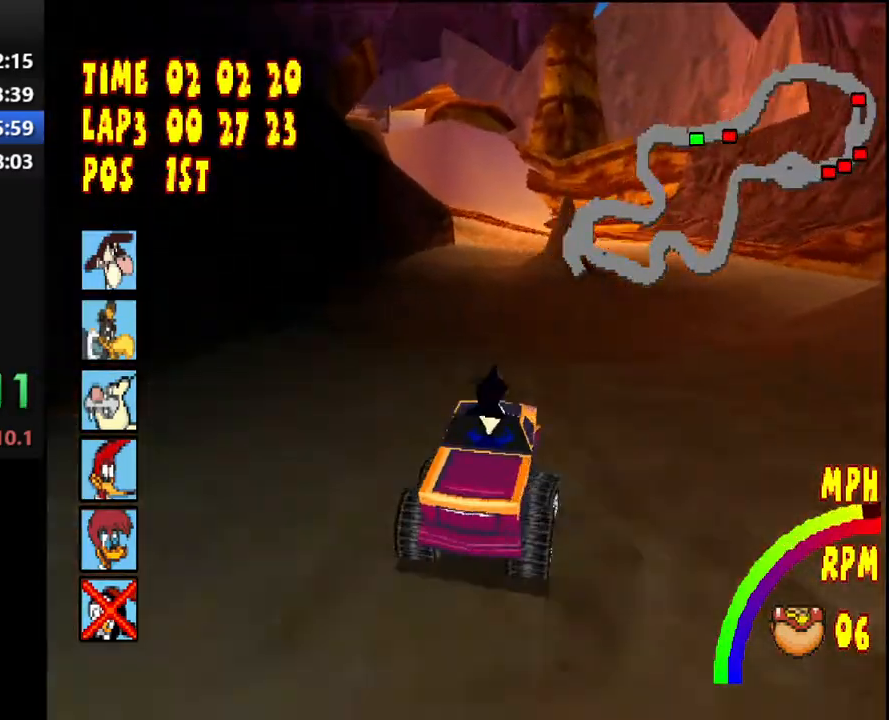
{"buttons": ["CROSS", "DPAD_LEFT"], "right_stick": "center", "events": [[283, "DPAD_LEFT", "down"]]}
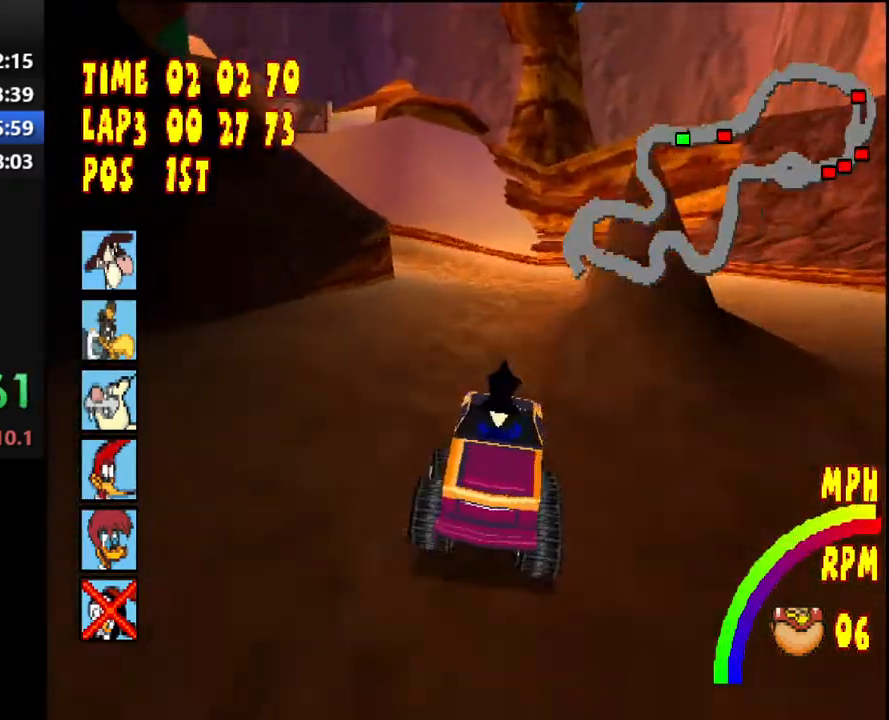
{"buttons": ["CROSS", "DPAD_LEFT"], "right_stick": "center", "events": [[50, "DPAD_LEFT", "up"], [200, "DPAD_LEFT", "down"], [350, "DPAD_LEFT", "up"], [433, "DPAD_LEFT", "down"]]}
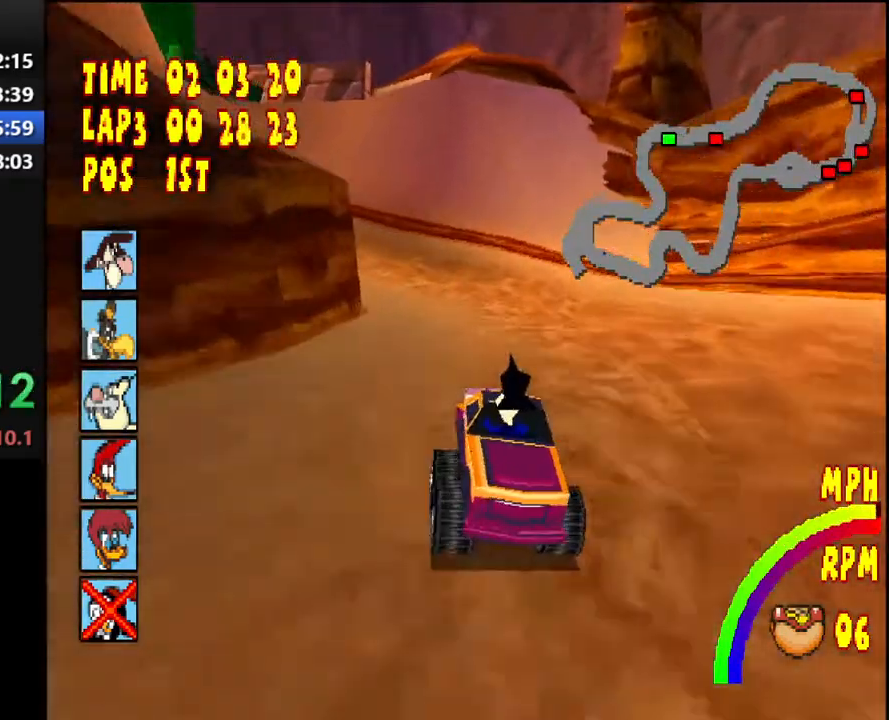
{"buttons": ["CROSS", "SQUARE", "DPAD_LEFT"], "right_stick": "center", "events": [[67, "SQUARE", "down"]]}
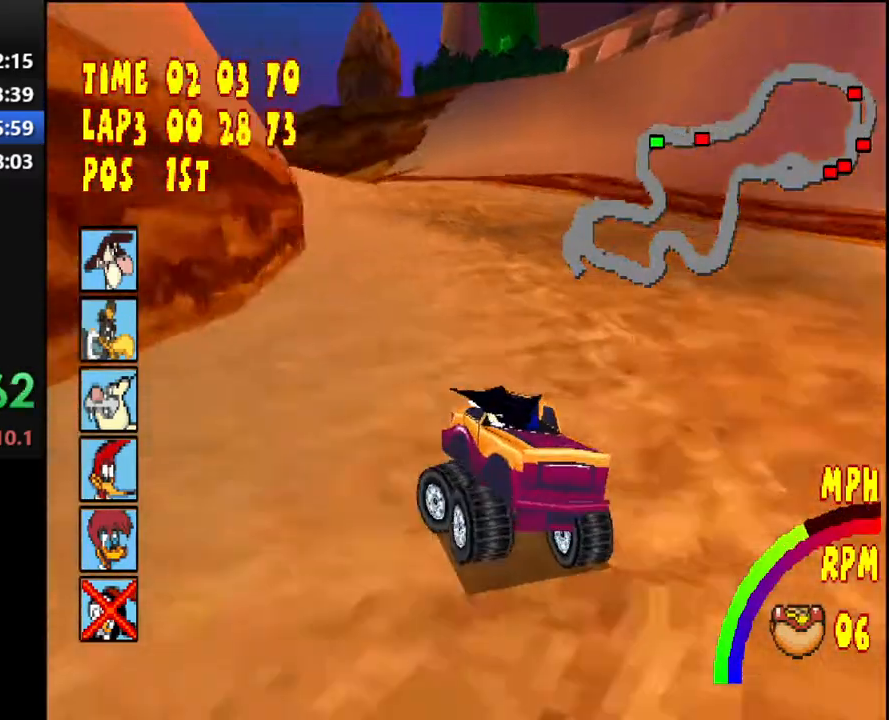
{"buttons": ["CROSS", "DPAD_LEFT"], "right_stick": "center", "events": [[17, "SQUARE", "up"], [183, "DPAD_LEFT", "up"], [450, "DPAD_LEFT", "down"]]}
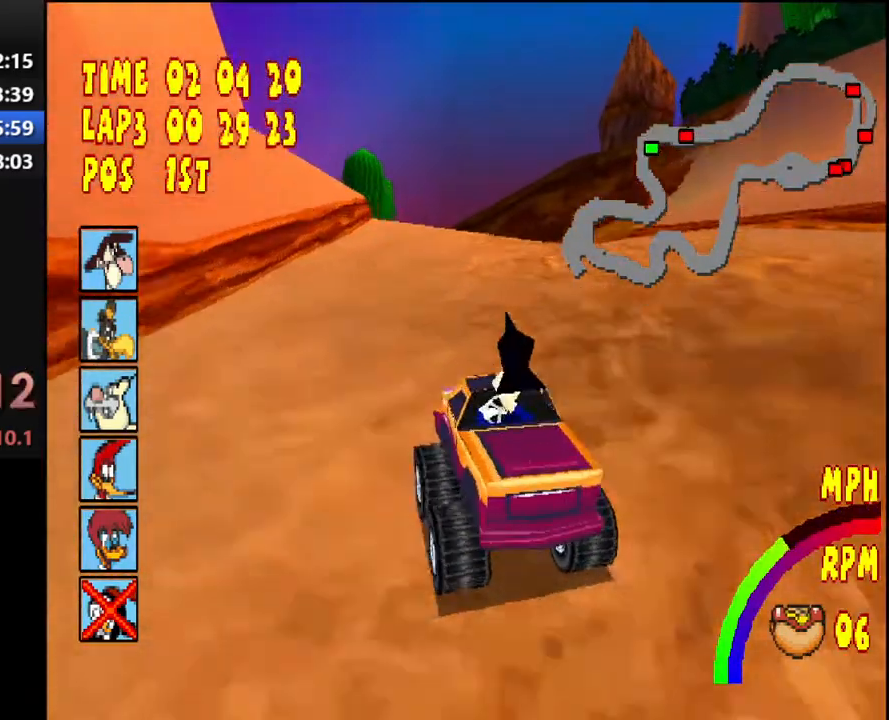
{"buttons": ["CROSS", "R1"], "right_stick": "center", "events": [[17, "R1", "down"], [467, "DPAD_LEFT", "up"]]}
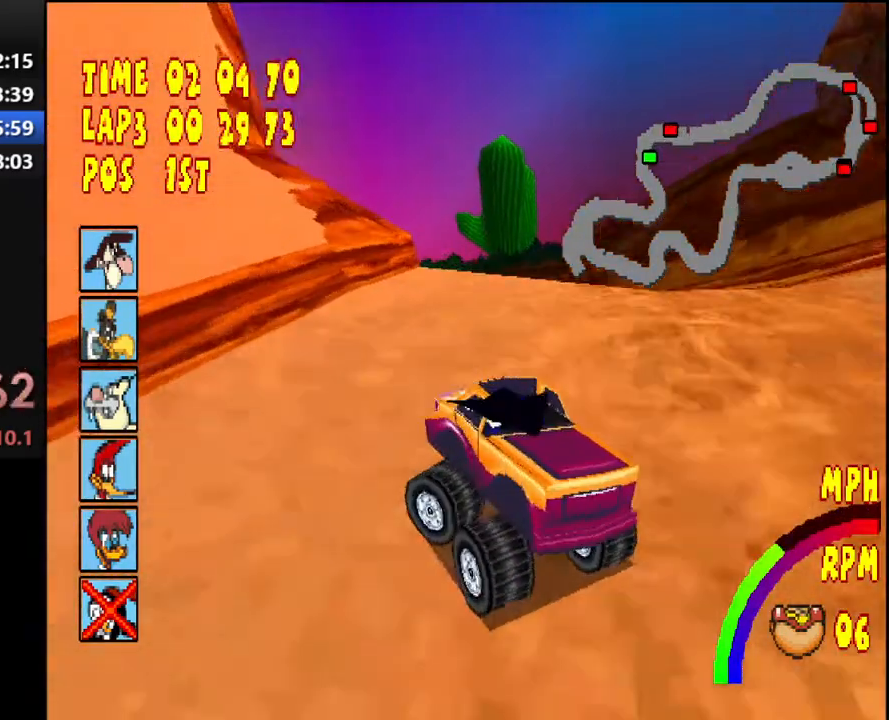
{"buttons": ["CROSS", "R1", "DPAD_LEFT"], "right_stick": "center", "events": [[17, "R1", "up"], [350, "DPAD_LEFT", "down"], [417, "R1", "down"]]}
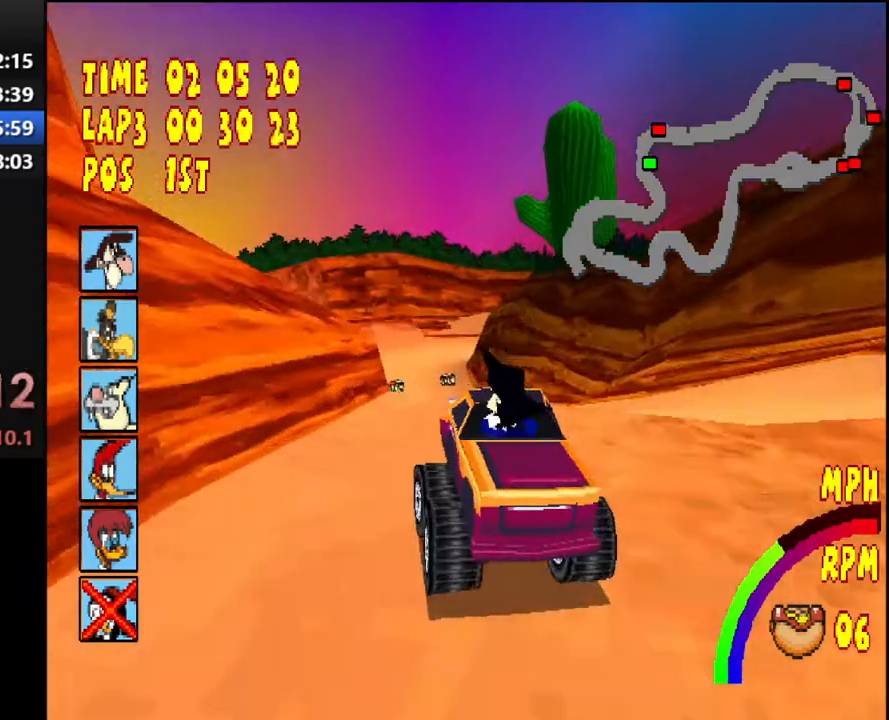
{"buttons": ["CROSS"], "right_stick": "center", "events": [[350, "R1", "up"], [400, "DPAD_LEFT", "up"]]}
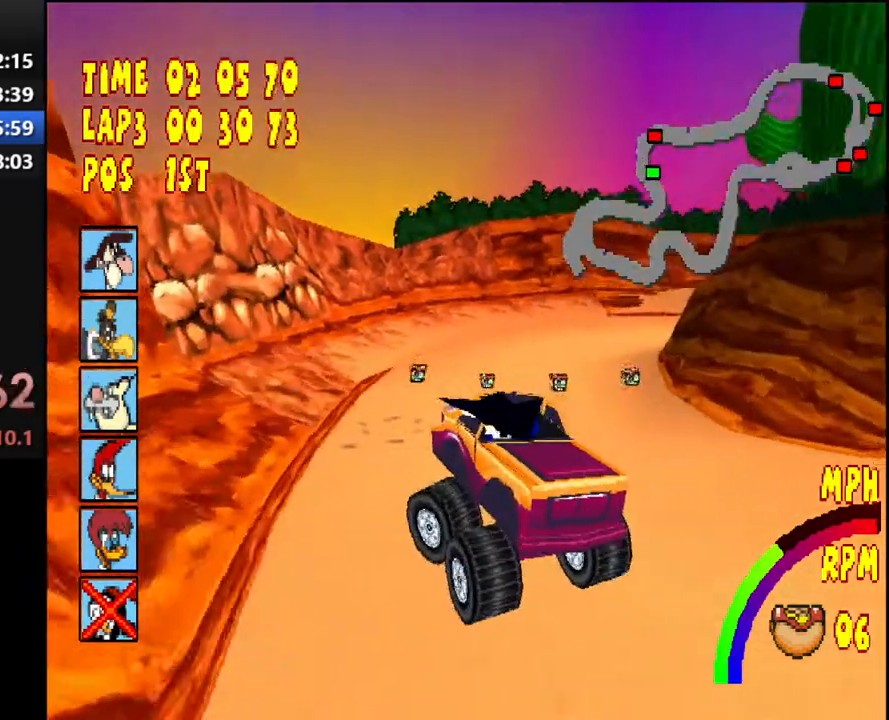
{"buttons": ["CROSS"], "right_stick": "center", "events": []}
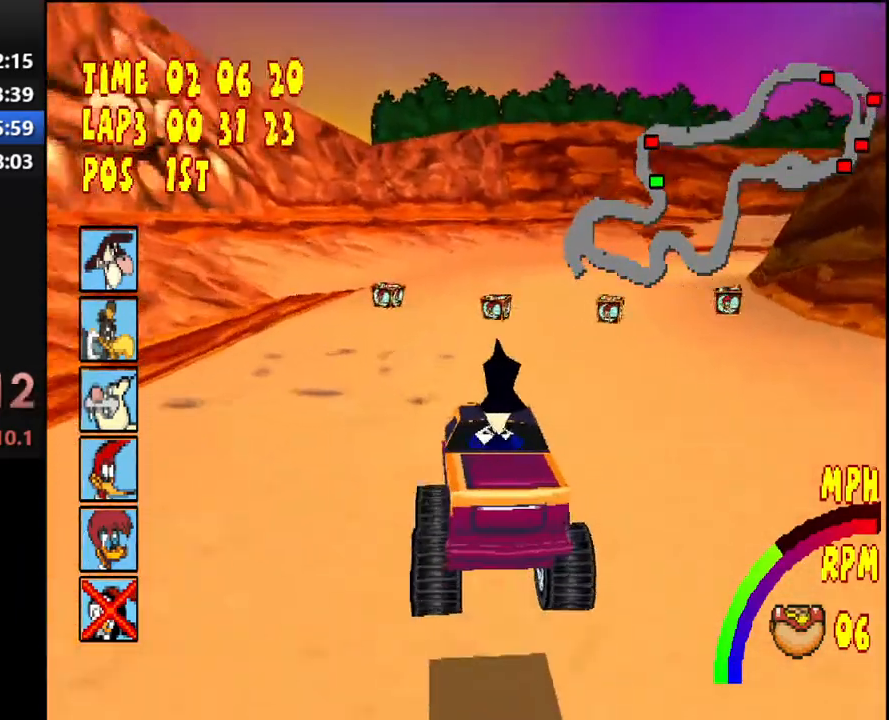
{"buttons": ["CROSS", "R1", "DPAD_RIGHT"], "right_stick": "center", "events": [[133, "DPAD_RIGHT", "down"], [200, "R1", "down"]]}
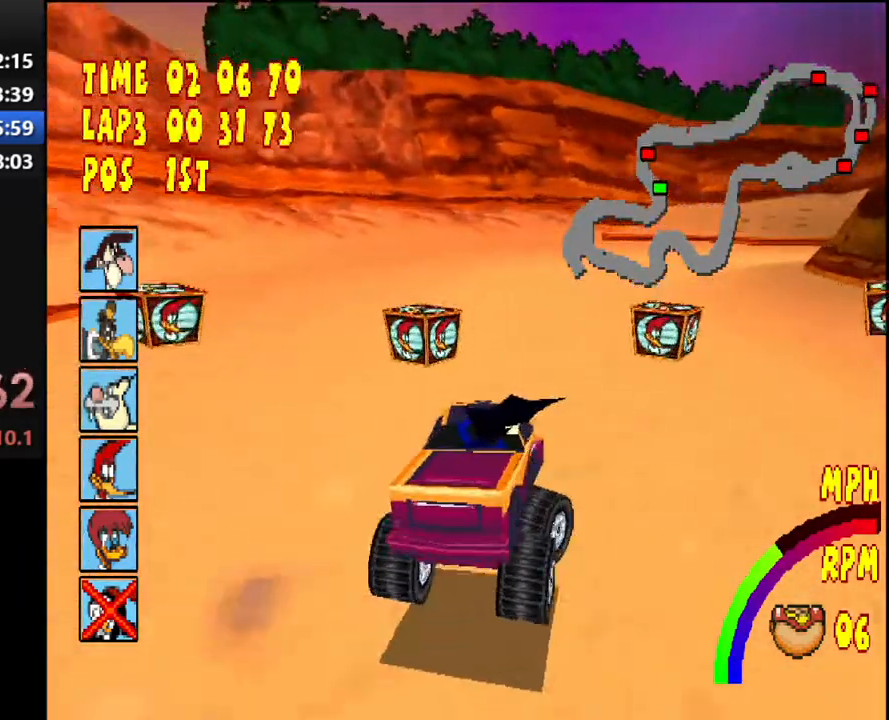
{"buttons": ["CROSS", "R1", "DPAD_RIGHT"], "right_stick": "center", "events": []}
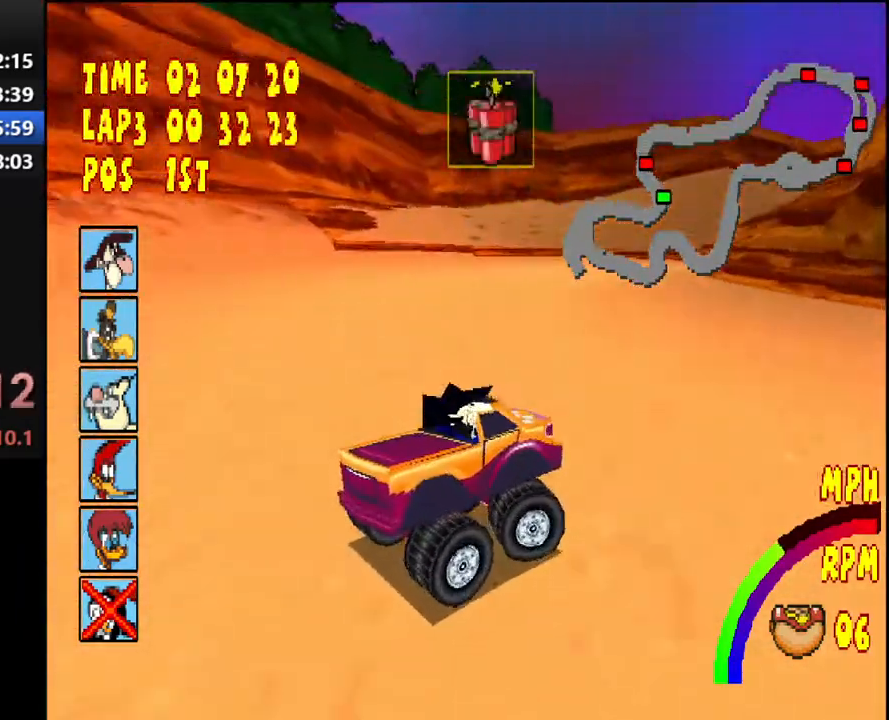
{"buttons": ["CROSS", "R1", "DPAD_RIGHT"], "right_stick": "center", "events": []}
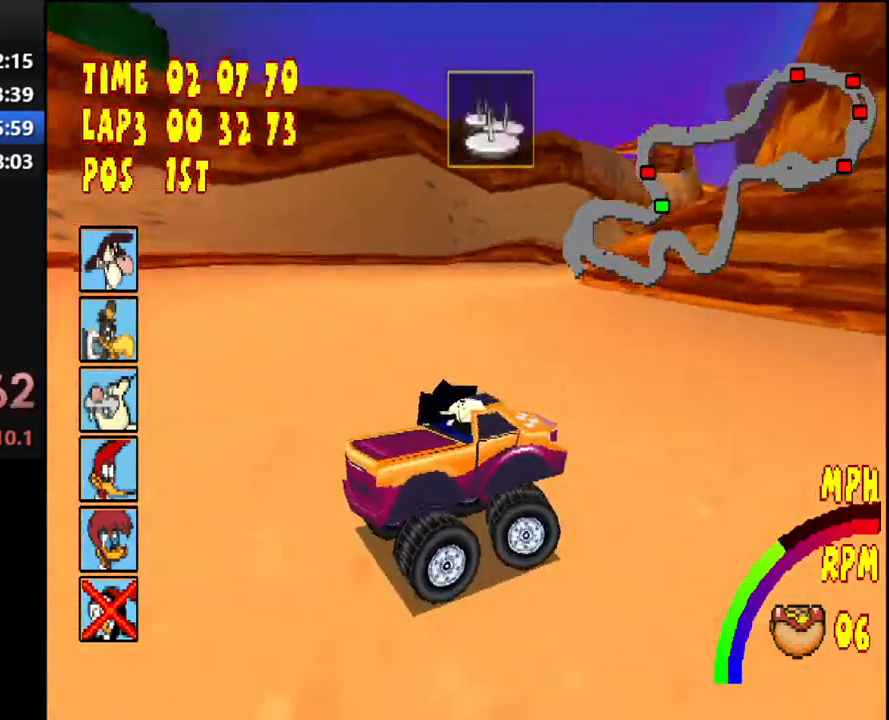
{"buttons": ["CROSS", "R1", "DPAD_RIGHT"], "right_stick": "center", "events": [[233, "DPAD_RIGHT", "up"], [300, "R1", "up"], [417, "DPAD_RIGHT", "down"], [500, "R1", "down"]]}
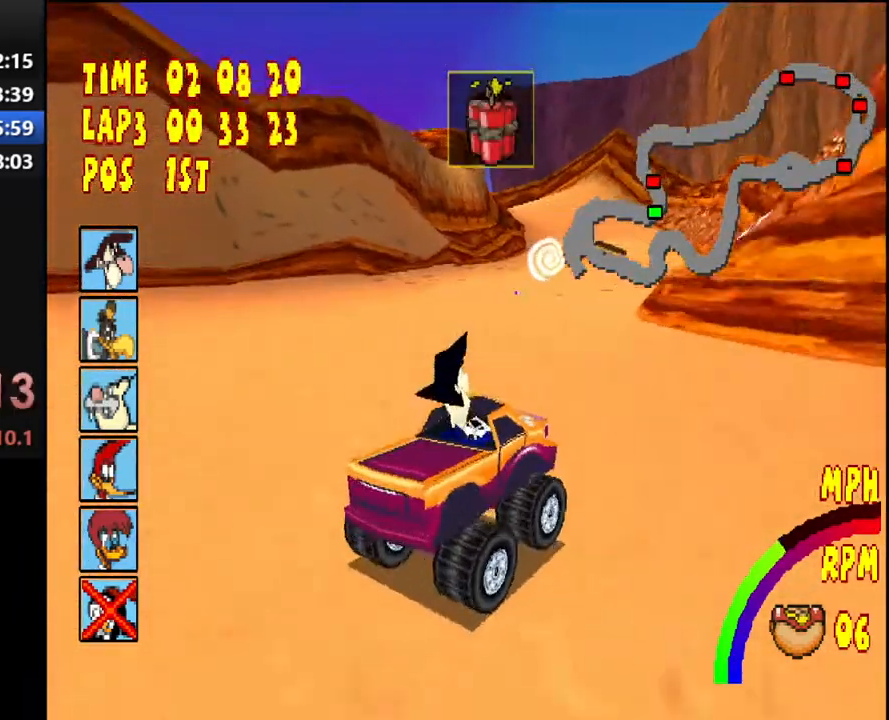
{"buttons": ["CROSS", "DPAD_RIGHT"], "right_stick": "center", "events": [[83, "L1", "down"], [217, "R1", "up"], [233, "L1", "up"]]}
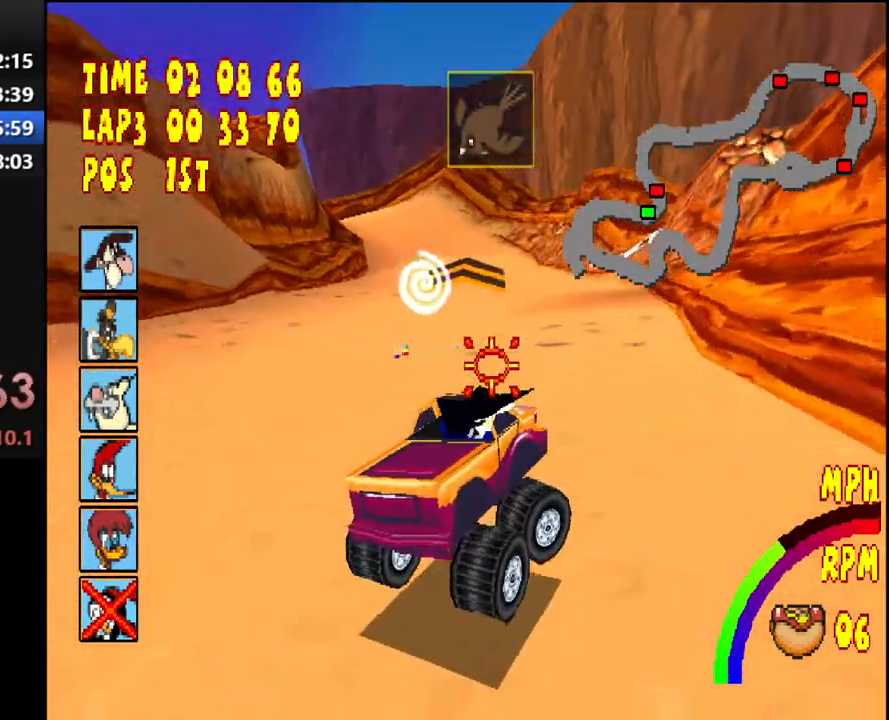
{"buttons": ["CROSS", "R1", "DPAD_LEFT"], "right_stick": "center", "events": [[83, "DPAD_RIGHT", "up"], [183, "DPAD_LEFT", "down"], [200, "R1", "down"]]}
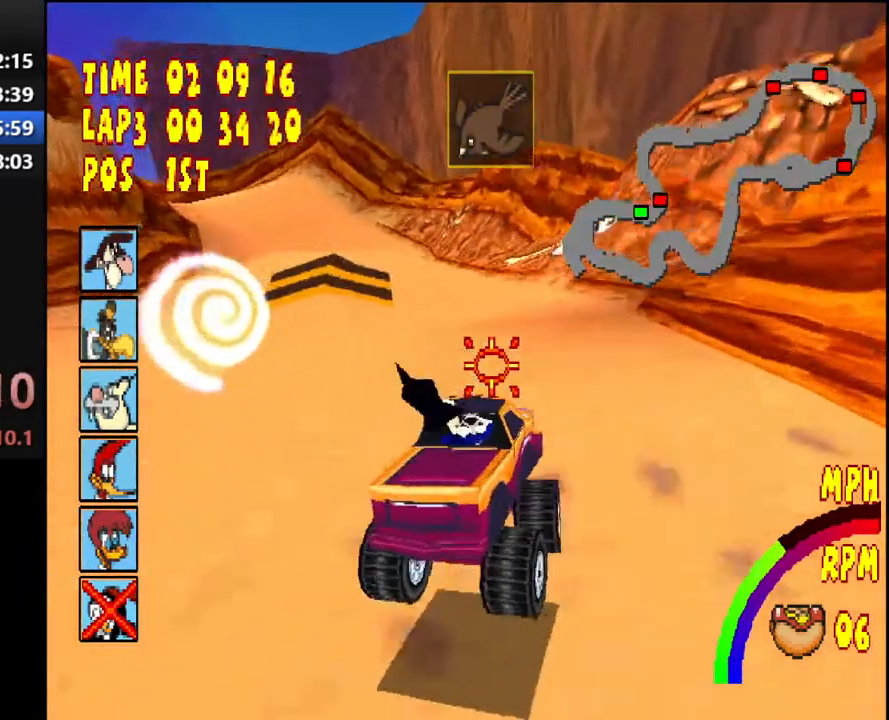
{"buttons": ["CROSS"], "right_stick": "center", "events": [[117, "DPAD_LEFT", "up"], [133, "R1", "up"], [300, "DPAD_LEFT", "down"], [417, "DPAD_LEFT", "up"]]}
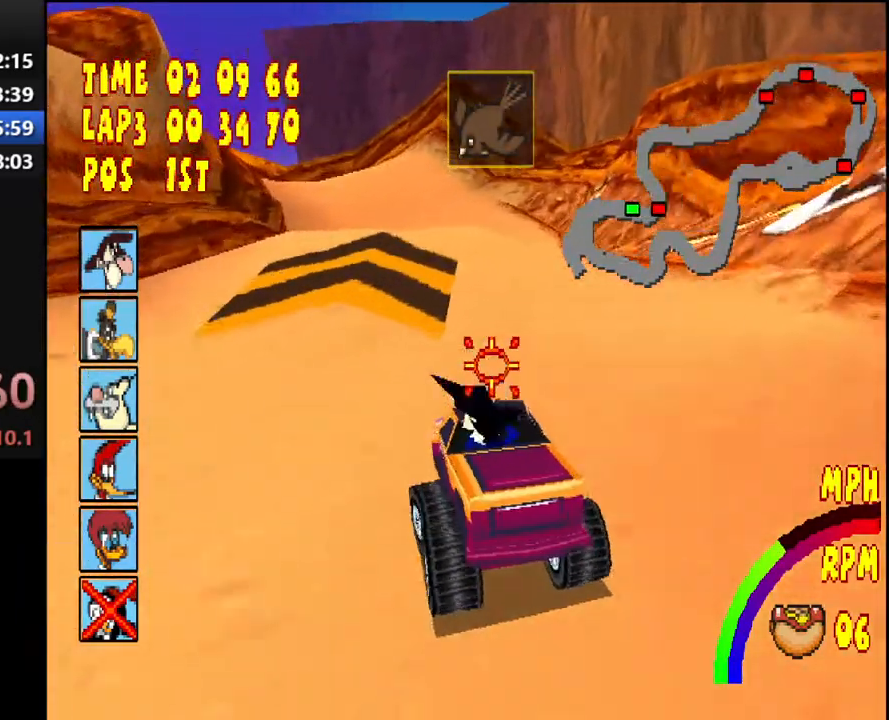
{"buttons": ["CROSS", "DPAD_LEFT"], "right_stick": "center", "events": [[117, "DPAD_LEFT", "down"], [400, "L1", "down"], [400, "L2", "down"], [500, "L1", "up"], [500, "L2", "up"]]}
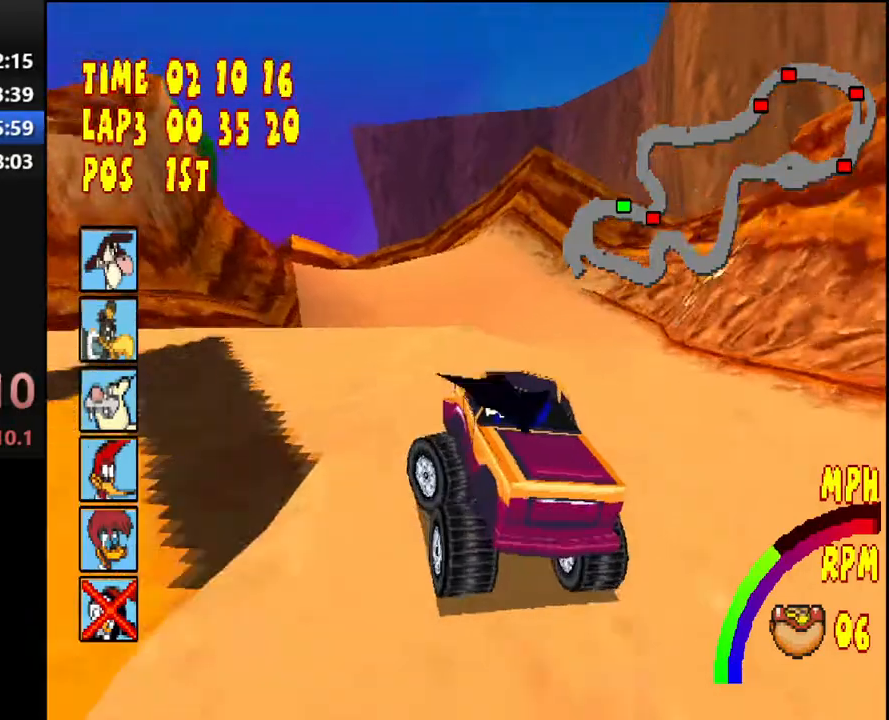
{"buttons": ["CROSS", "DPAD_LEFT"], "right_stick": "center", "events": [[33, "DPAD_LEFT", "up"], [83, "DPAD_LEFT", "down"], [367, "DPAD_LEFT", "up"], [500, "DPAD_LEFT", "down"]]}
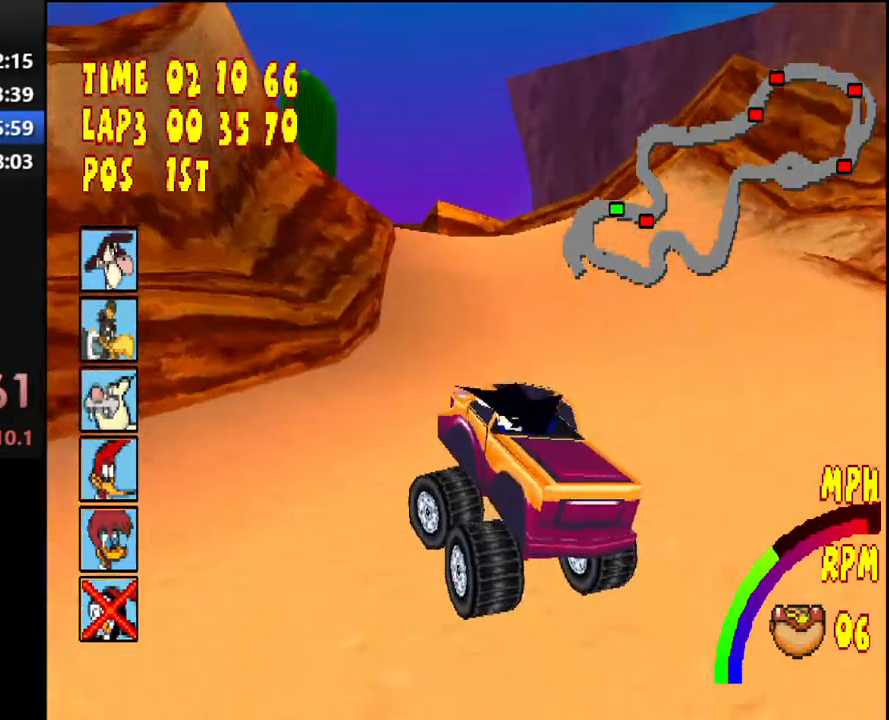
{"buttons": ["CROSS", "DPAD_LEFT"], "right_stick": "center", "events": [[133, "DPAD_LEFT", "up"], [400, "DPAD_LEFT", "down"]]}
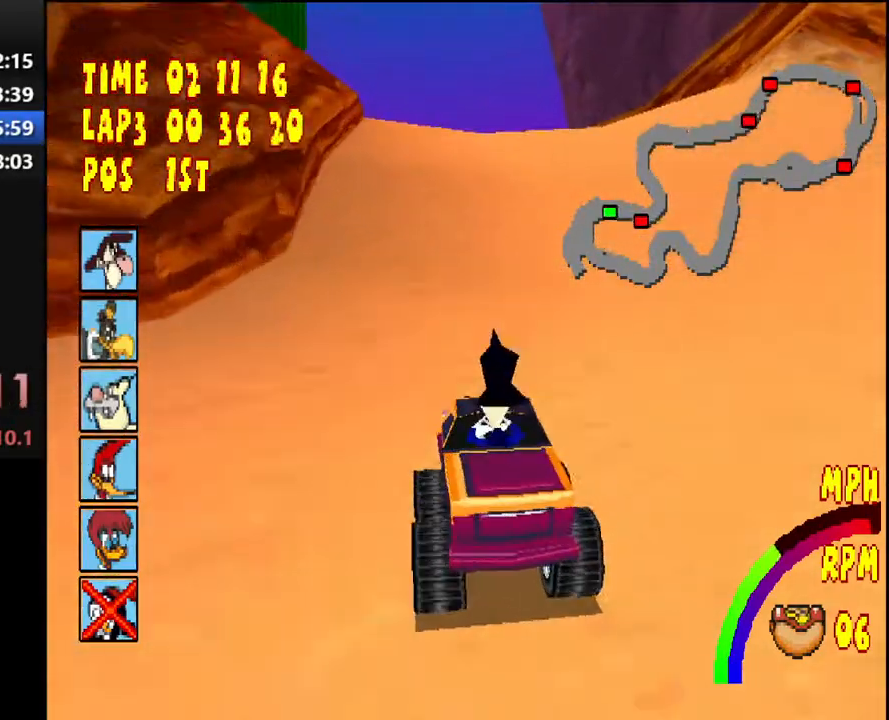
{"buttons": ["CROSS", "DPAD_LEFT"], "right_stick": "center", "events": []}
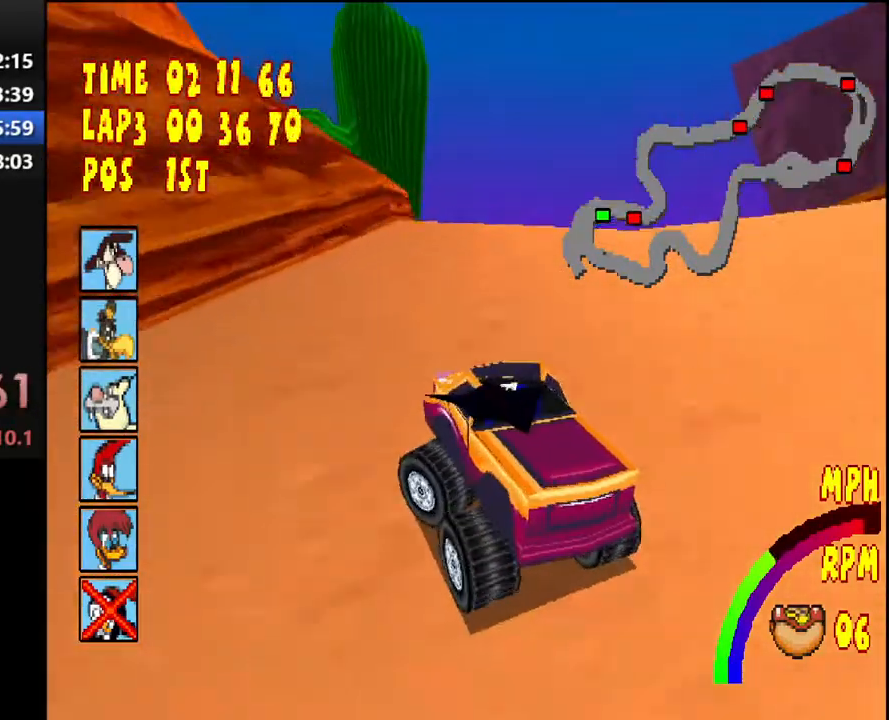
{"buttons": ["CROSS", "DPAD_LEFT"], "right_stick": "center", "events": []}
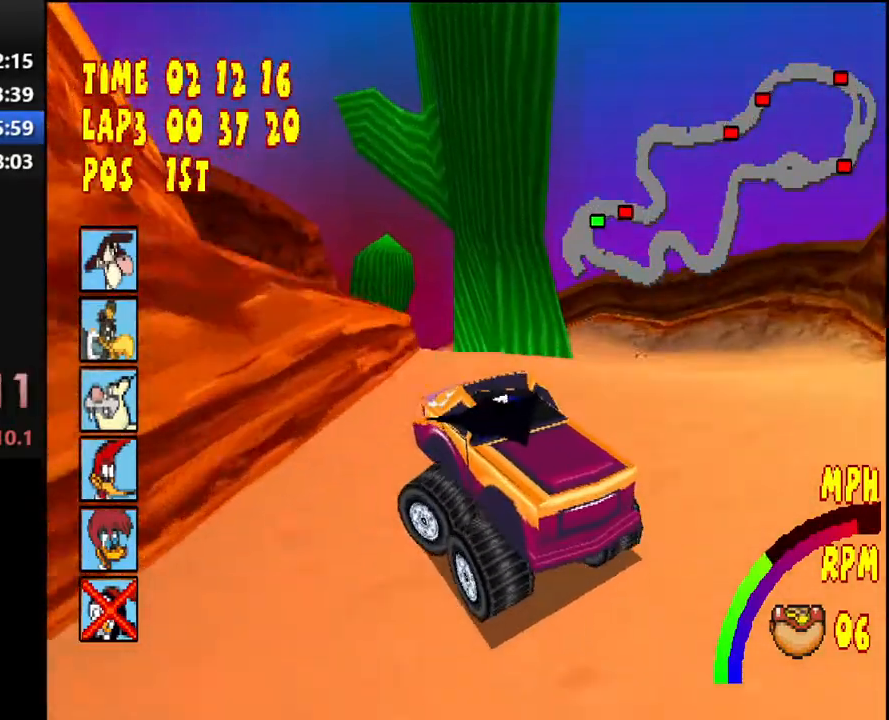
{"buttons": ["CROSS"], "right_stick": "center", "events": [[333, "DPAD_LEFT", "up"]]}
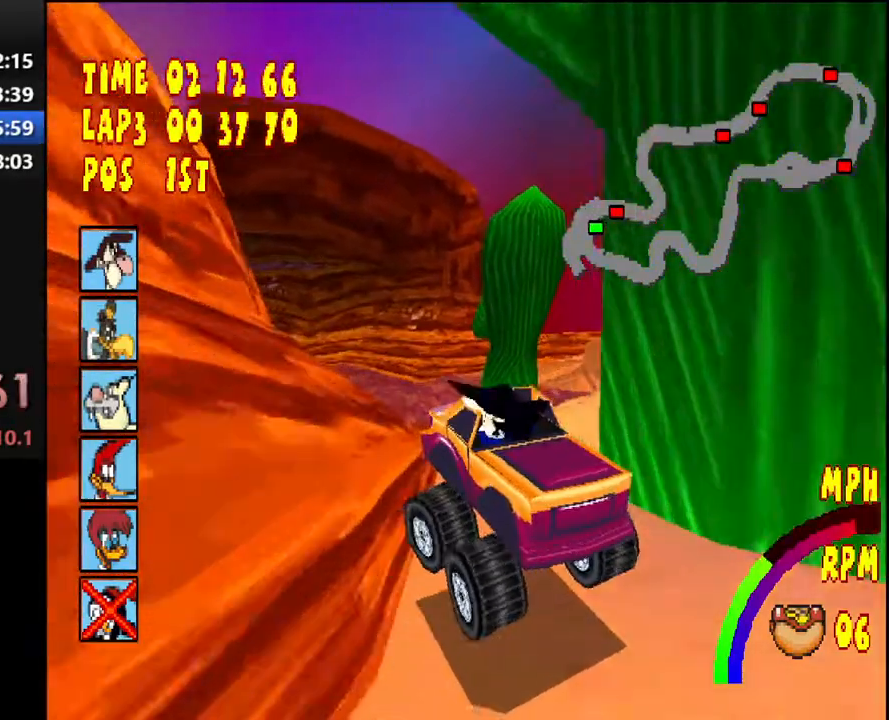
{"buttons": ["CROSS"], "right_stick": "center", "events": [[17, "DPAD_LEFT", "down"], [267, "DPAD_LEFT", "up"]]}
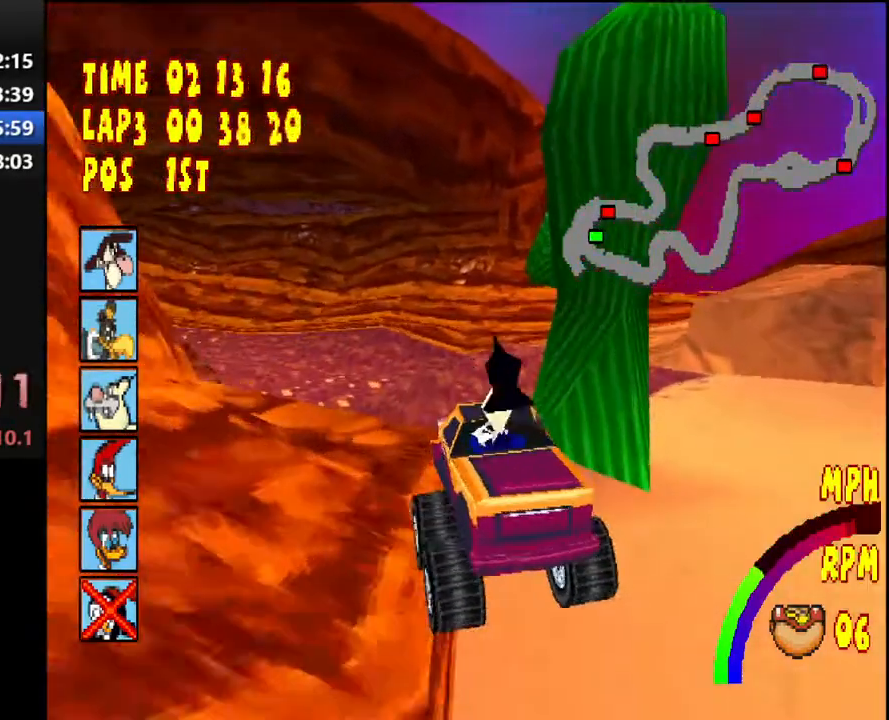
{"buttons": ["CROSS", "R1"], "right_stick": "center", "events": [[17, "DPAD_LEFT", "down"], [217, "DPAD_LEFT", "up"], [283, "DPAD_LEFT", "down"], [383, "DPAD_LEFT", "up"], [417, "R1", "down"]]}
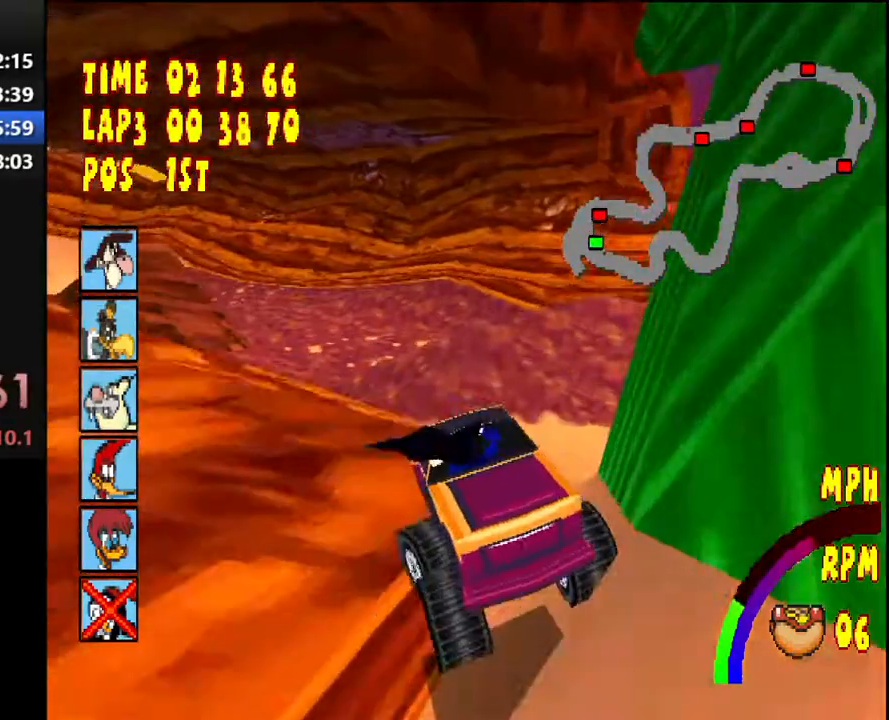
{"buttons": ["CROSS", "R1", "DPAD_LEFT"], "right_stick": "center", "events": [[183, "R1", "up"], [333, "DPAD_LEFT", "down"], [400, "R1", "down"]]}
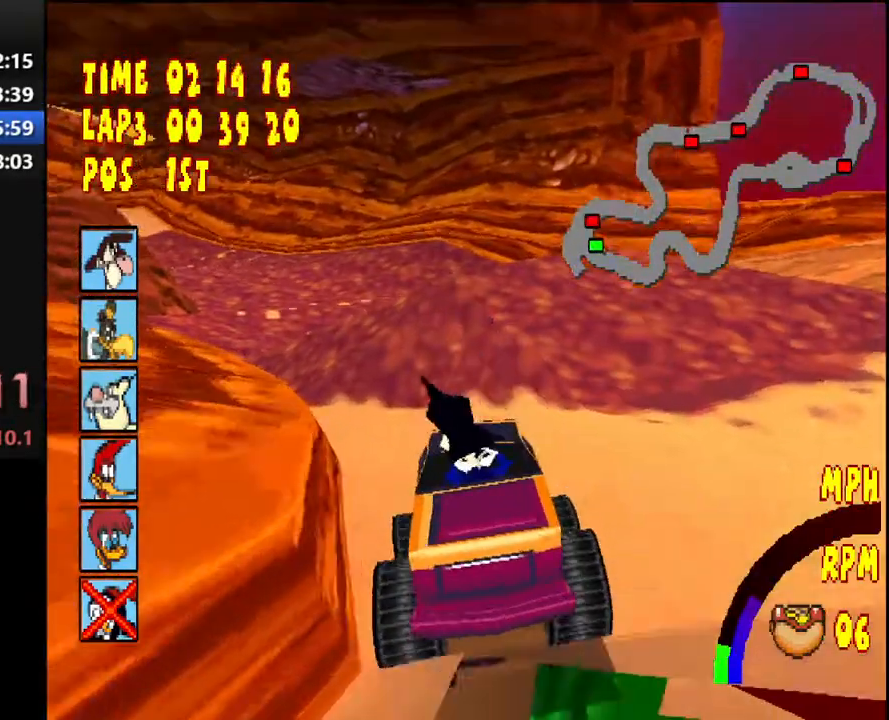
{"buttons": ["CROSS", "DPAD_LEFT"], "right_stick": "center", "events": [[133, "DPAD_LEFT", "up"], [200, "R1", "up"], [350, "DPAD_LEFT", "down"]]}